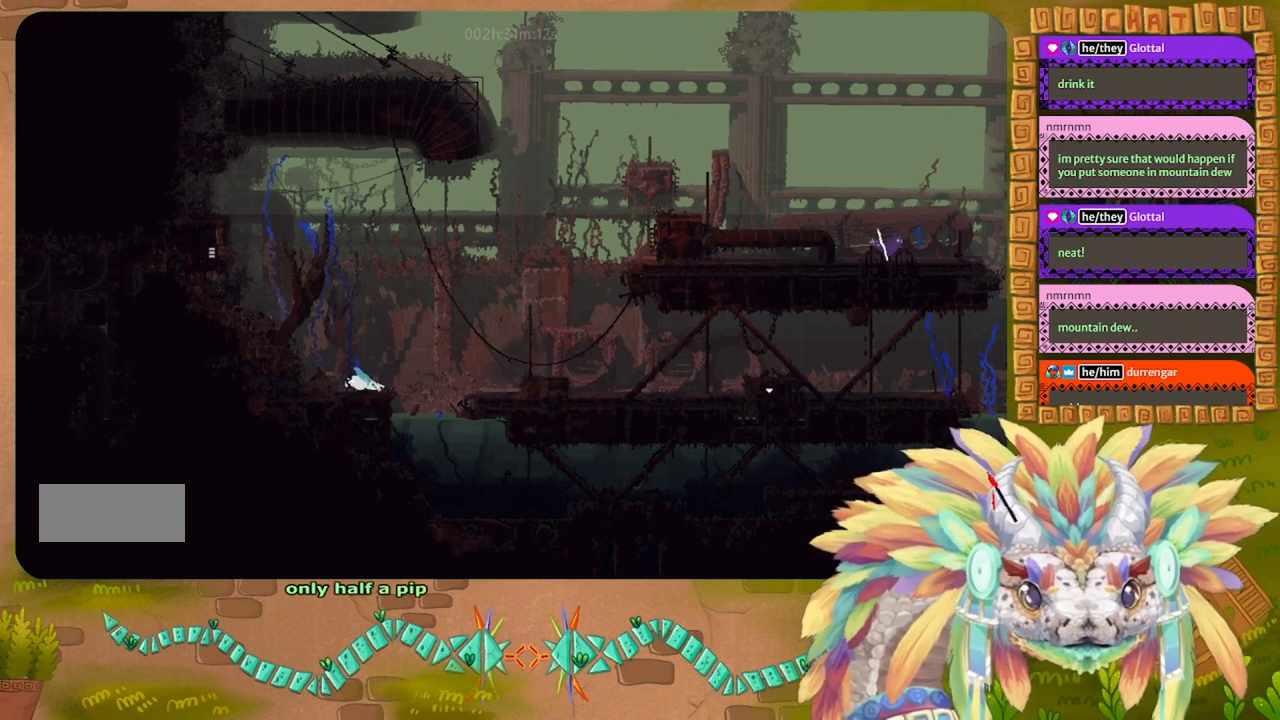
Gameplay with keyboard; each line is a JSON object with the keys held at the frame after it. "events" lists presses ("down") and releases ("up") of "down", "g", "j", "left", "r", "right", "t" and "up" between this image and that frame as [ms after this image, input, new state], when the widget could be followed in between. No other keys are recorded. Mouse input is not recorded.
{"keys": ["right"], "events": [[167, "right", "up"], [400, "right", "down"]]}
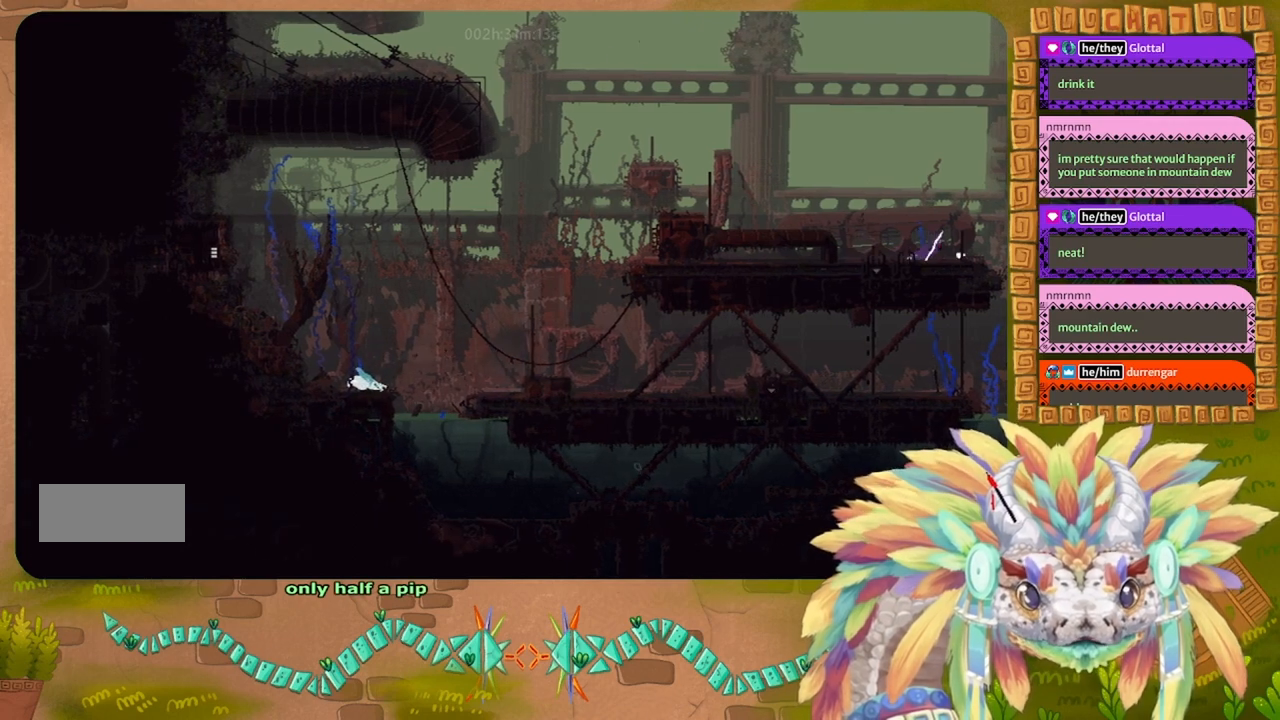
{"keys": [], "events": [[167, "right", "up"]]}
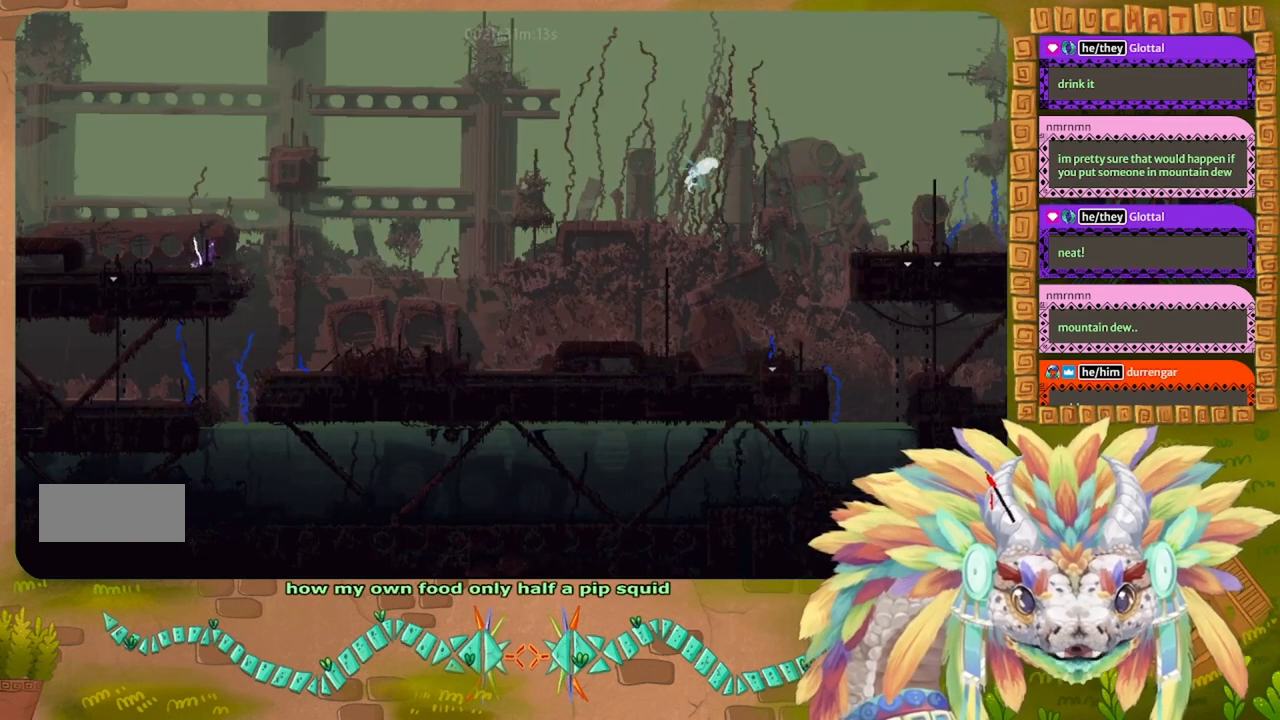
{"keys": [], "events": []}
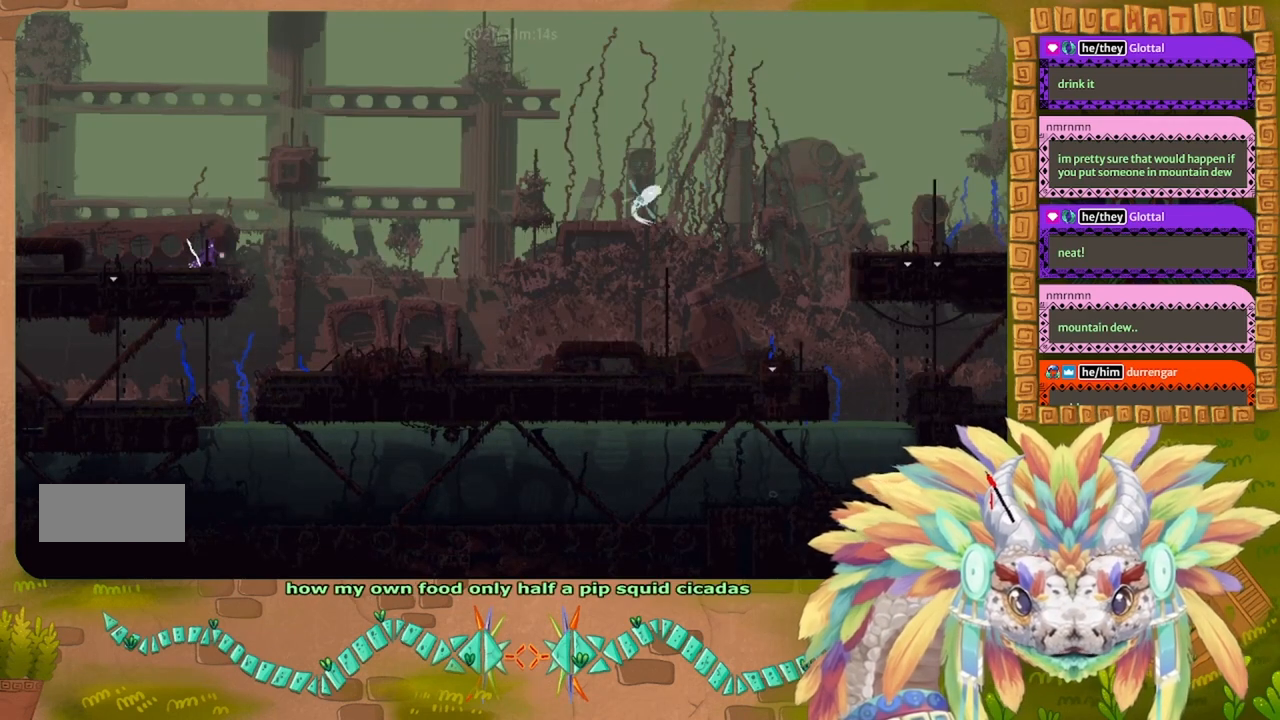
{"keys": [], "events": []}
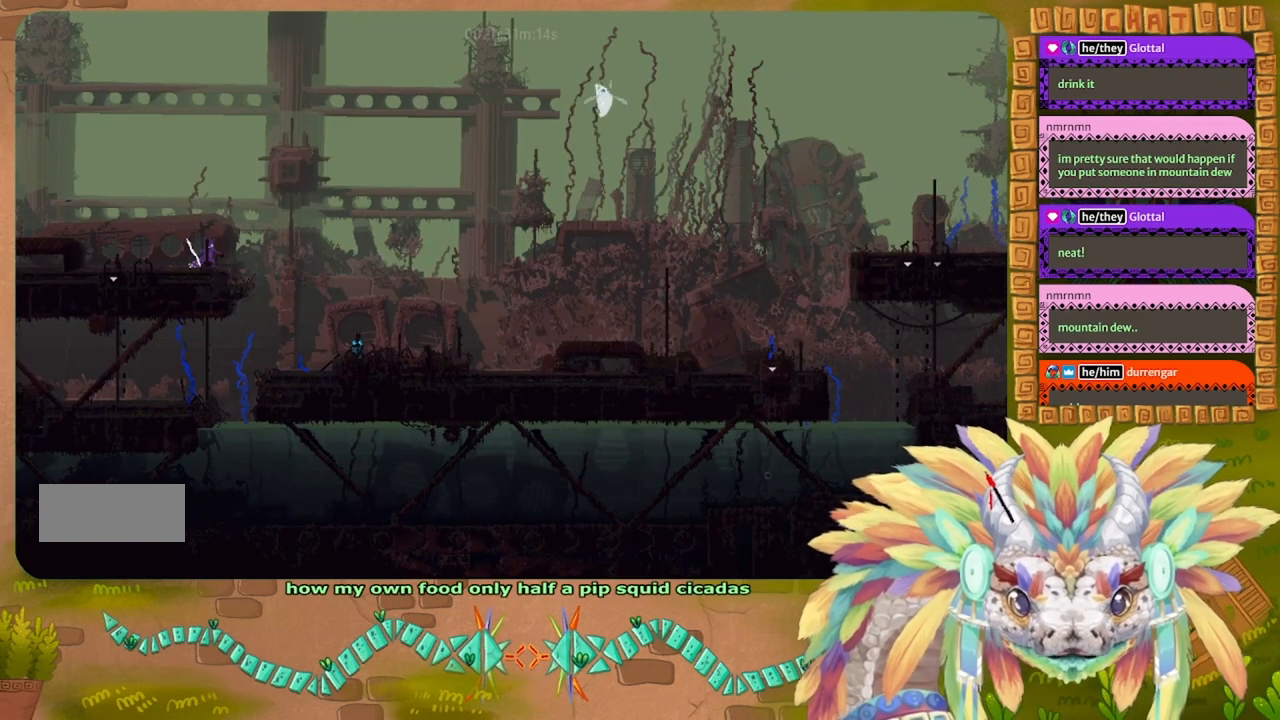
{"keys": ["j", "right"], "events": [[67, "right", "down"], [367, "j", "down"]]}
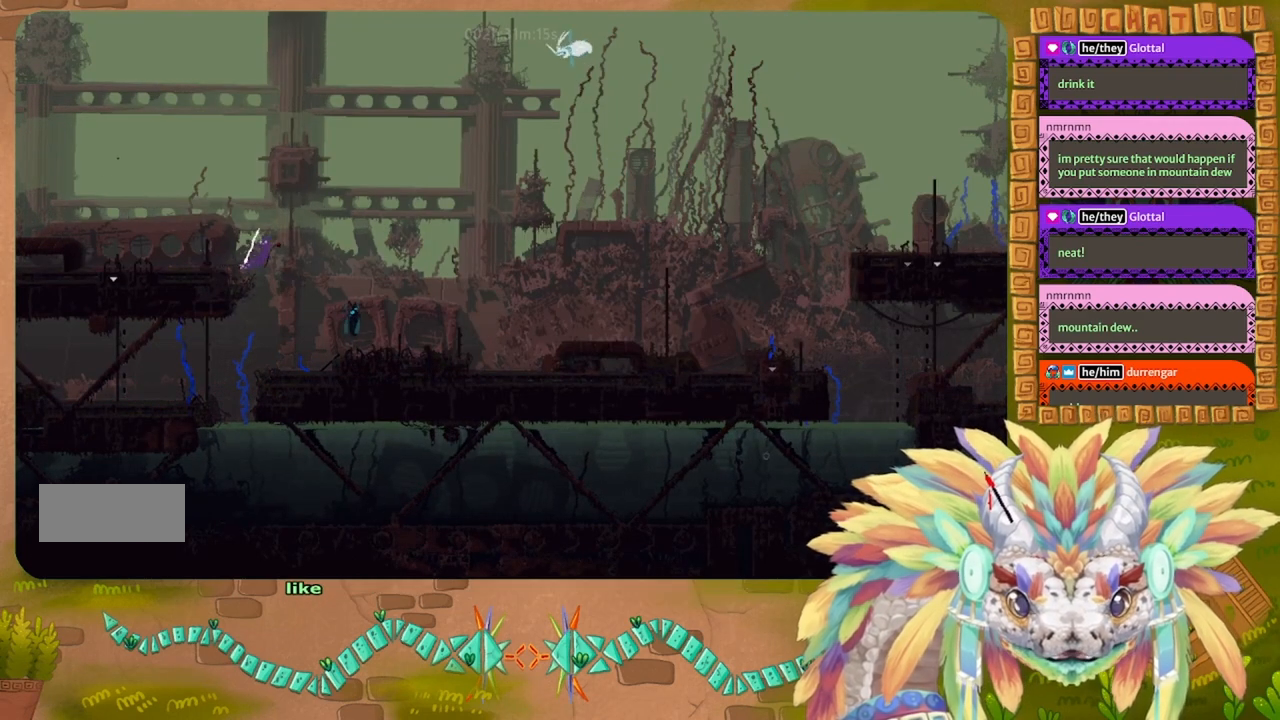
{"keys": ["right"], "events": [[434, "j", "up"]]}
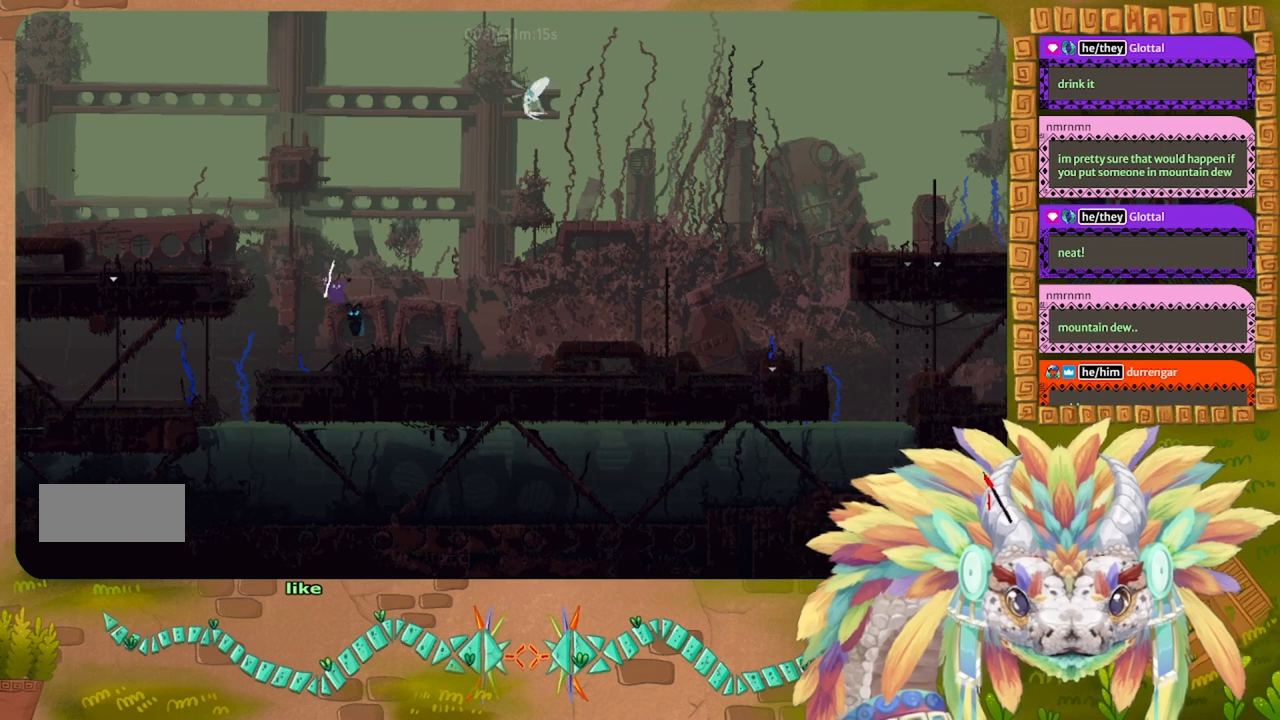
{"keys": ["j", "right"], "events": [[234, "j", "down"]]}
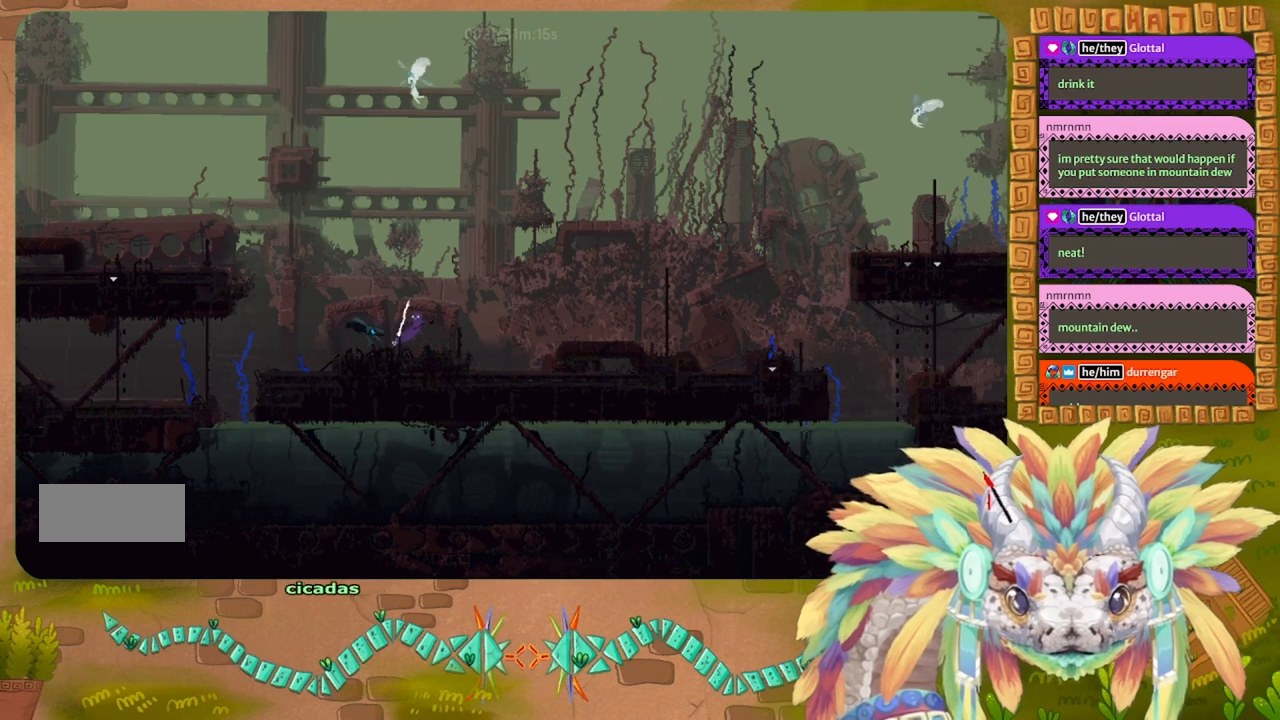
{"keys": ["right"], "events": [[200, "j", "up"]]}
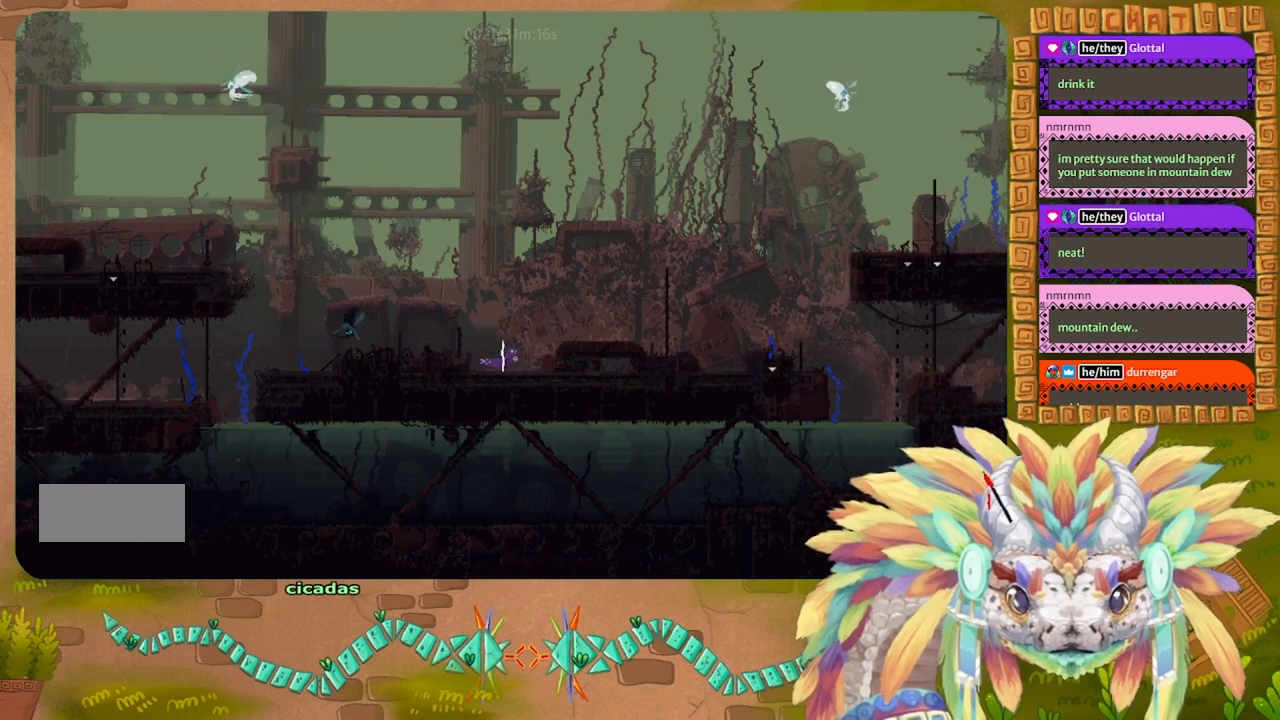
{"keys": [], "events": [[67, "j", "down"], [100, "right", "up"], [134, "left", "down"], [200, "j", "up"], [234, "t", "down"], [334, "left", "up"], [400, "t", "up"]]}
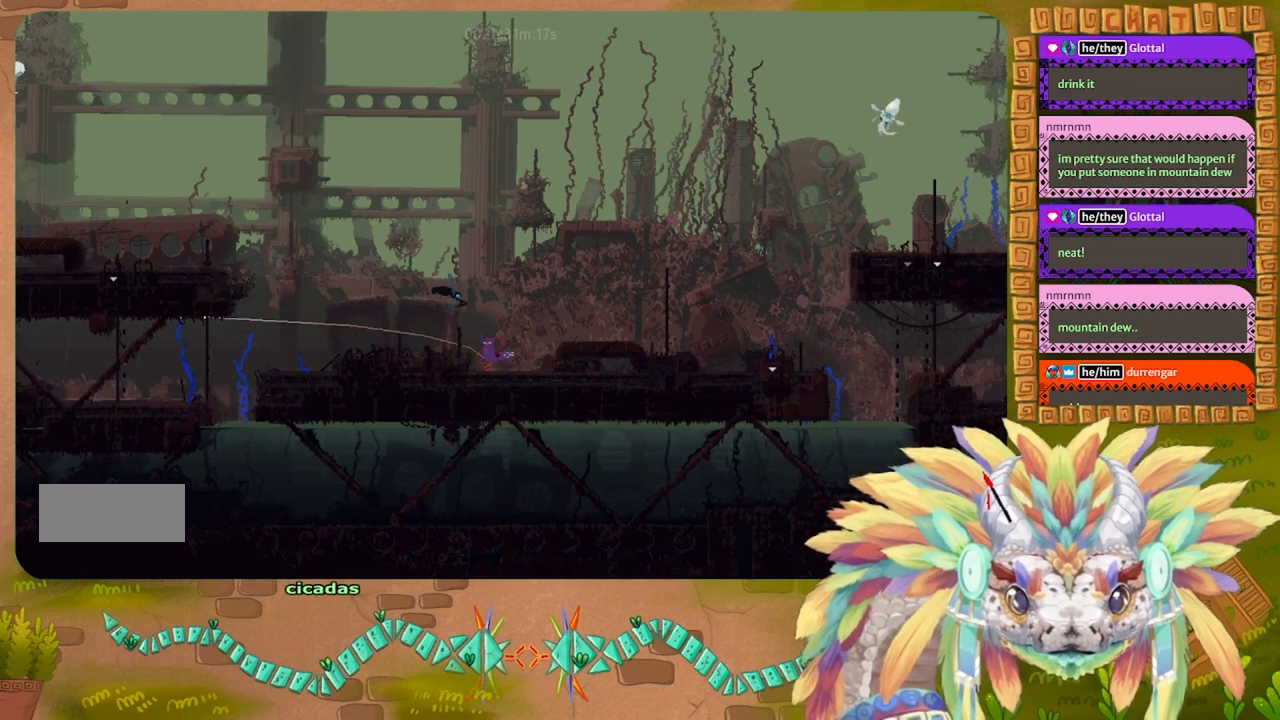
{"keys": ["right"], "events": [[234, "right", "down"]]}
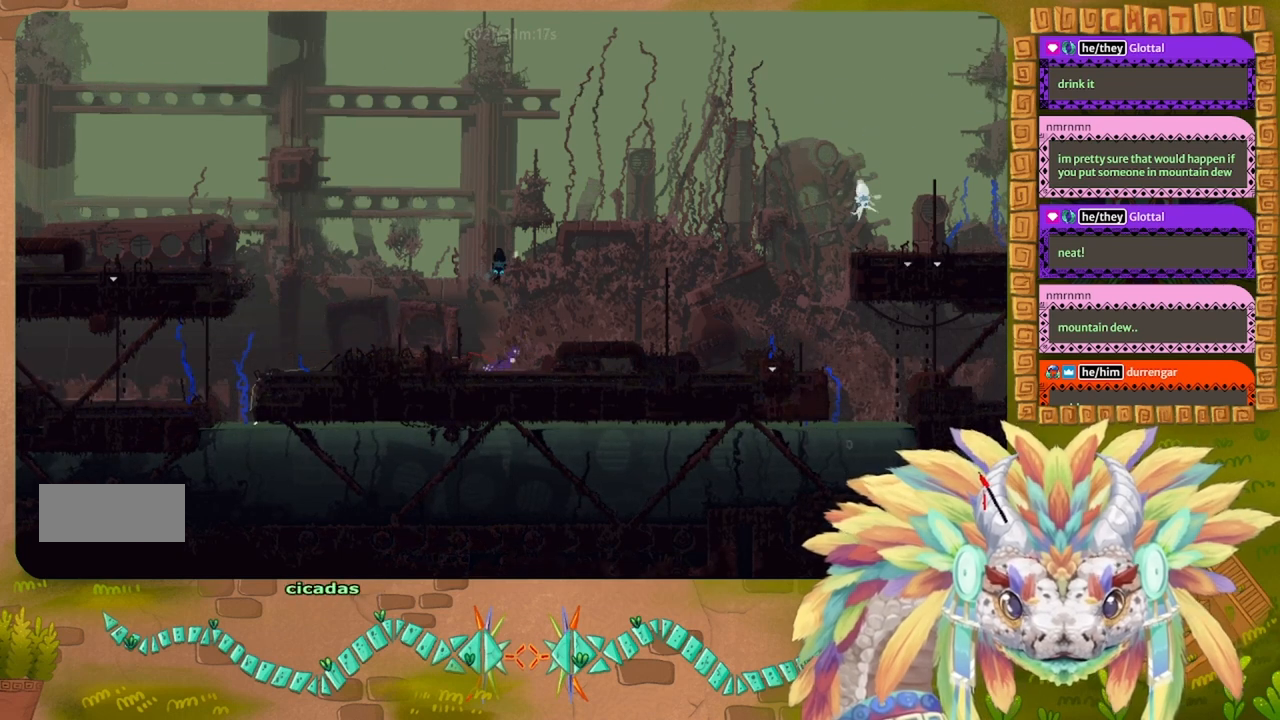
{"keys": ["right"], "events": [[67, "j", "down"], [467, "j", "up"]]}
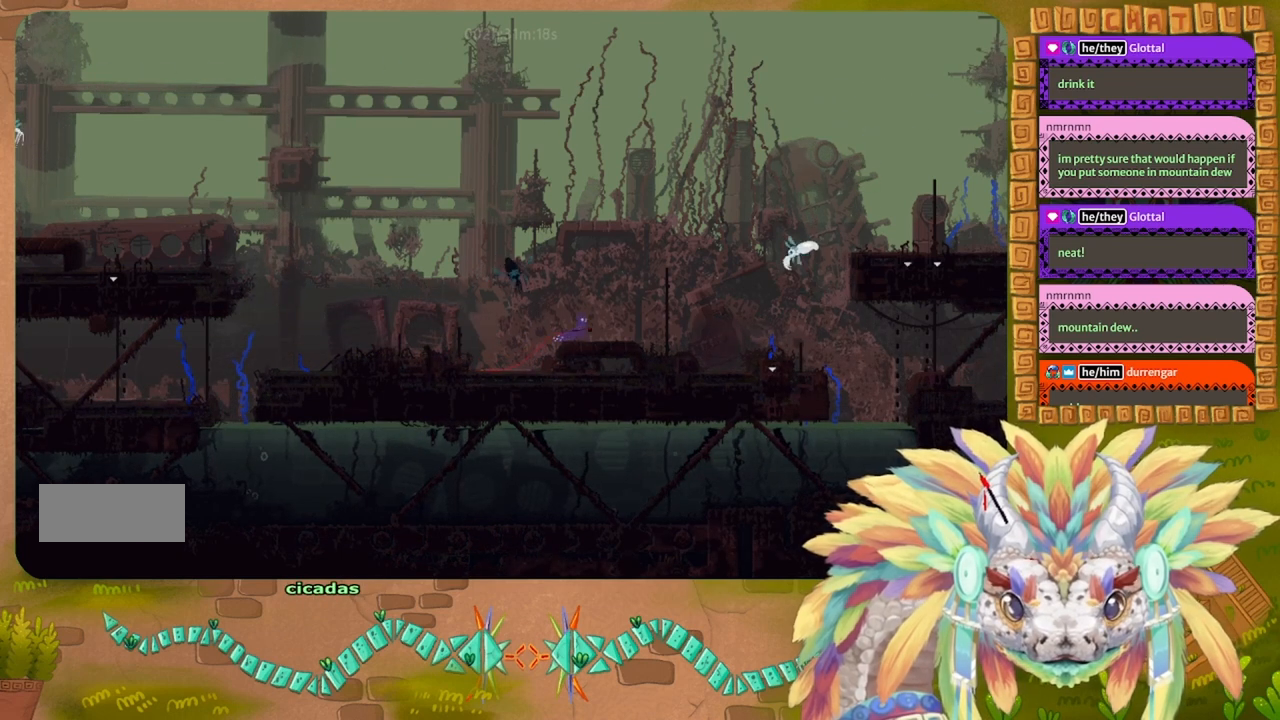
{"keys": ["g"], "events": [[34, "g", "down"], [67, "right", "up"]]}
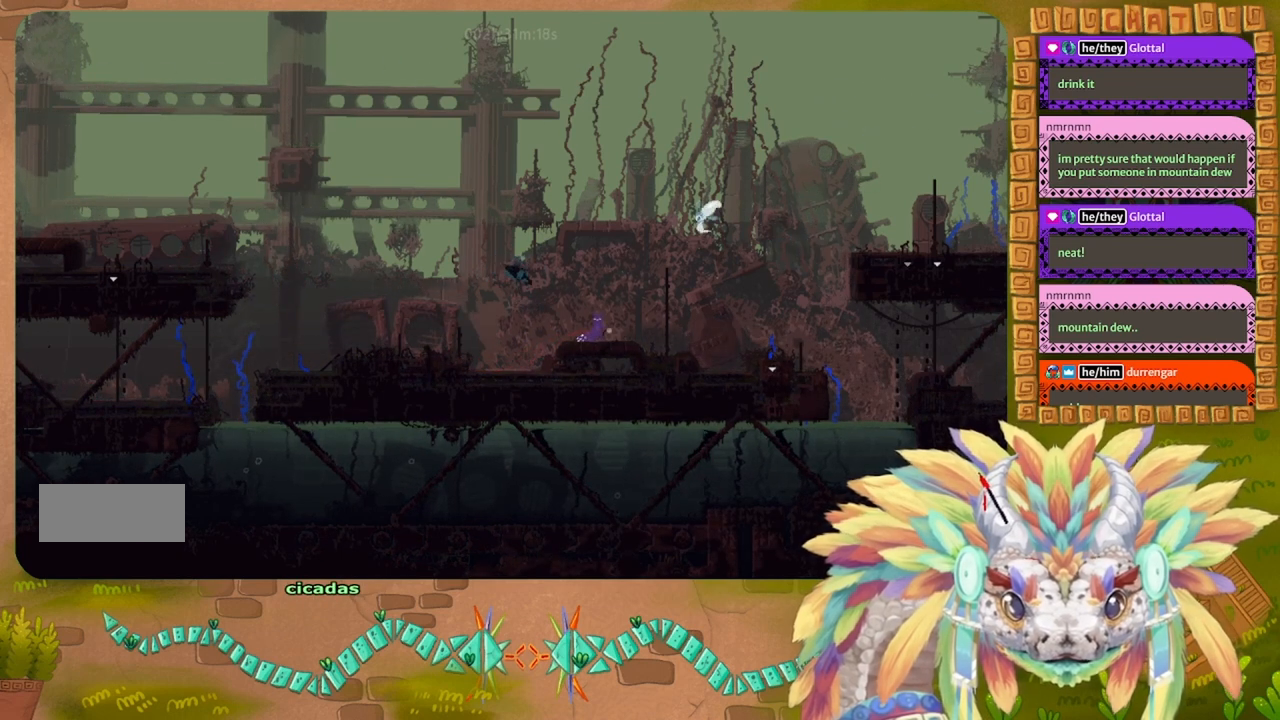
{"keys": ["g"], "events": []}
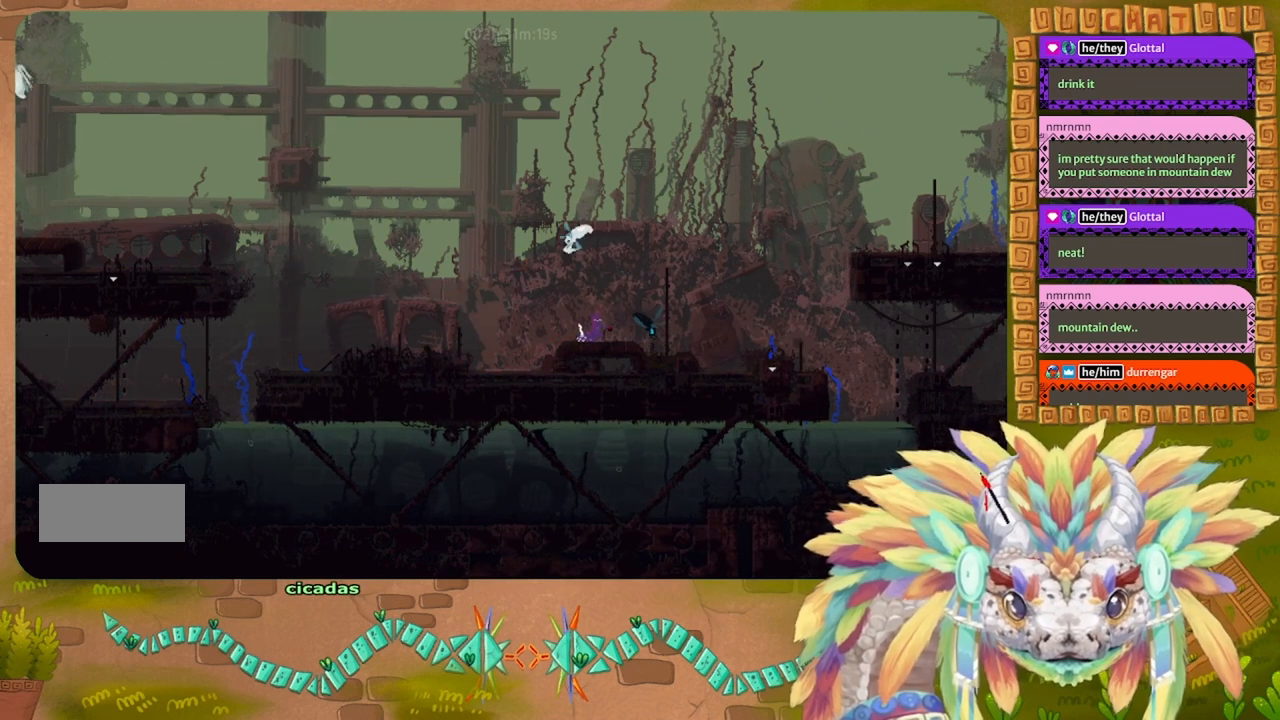
{"keys": ["g"], "events": []}
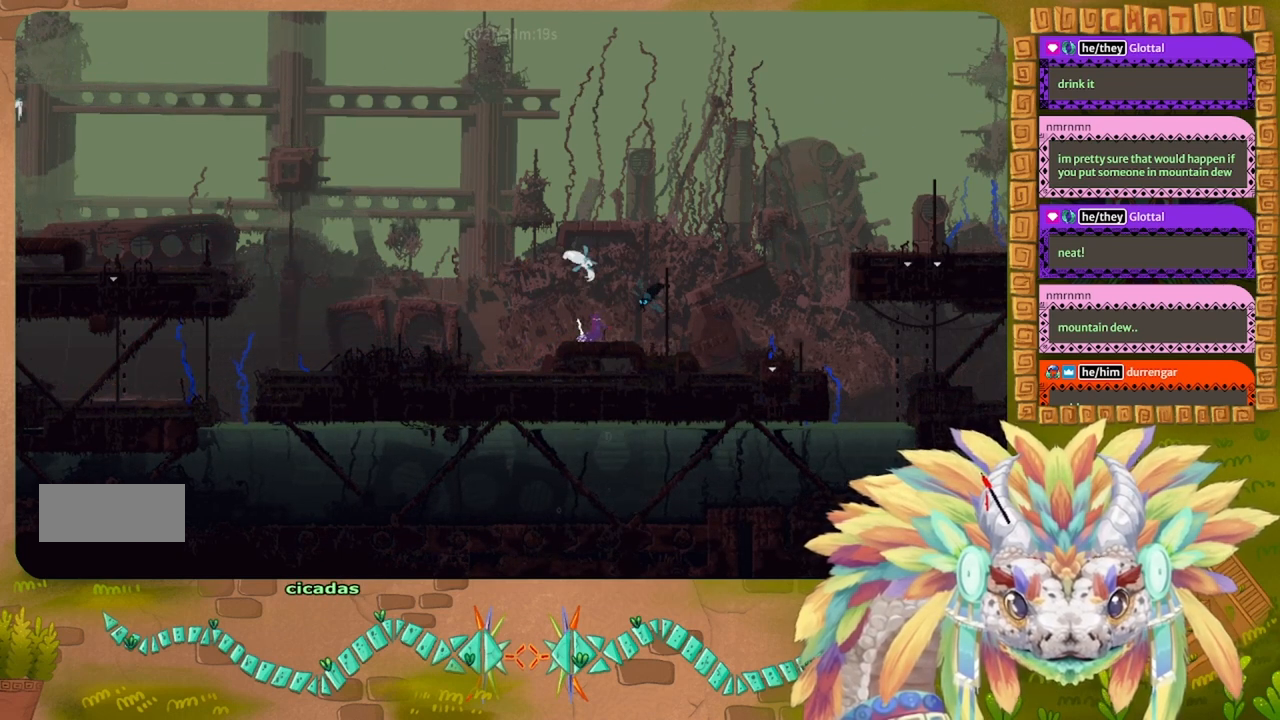
{"keys": ["g"], "events": []}
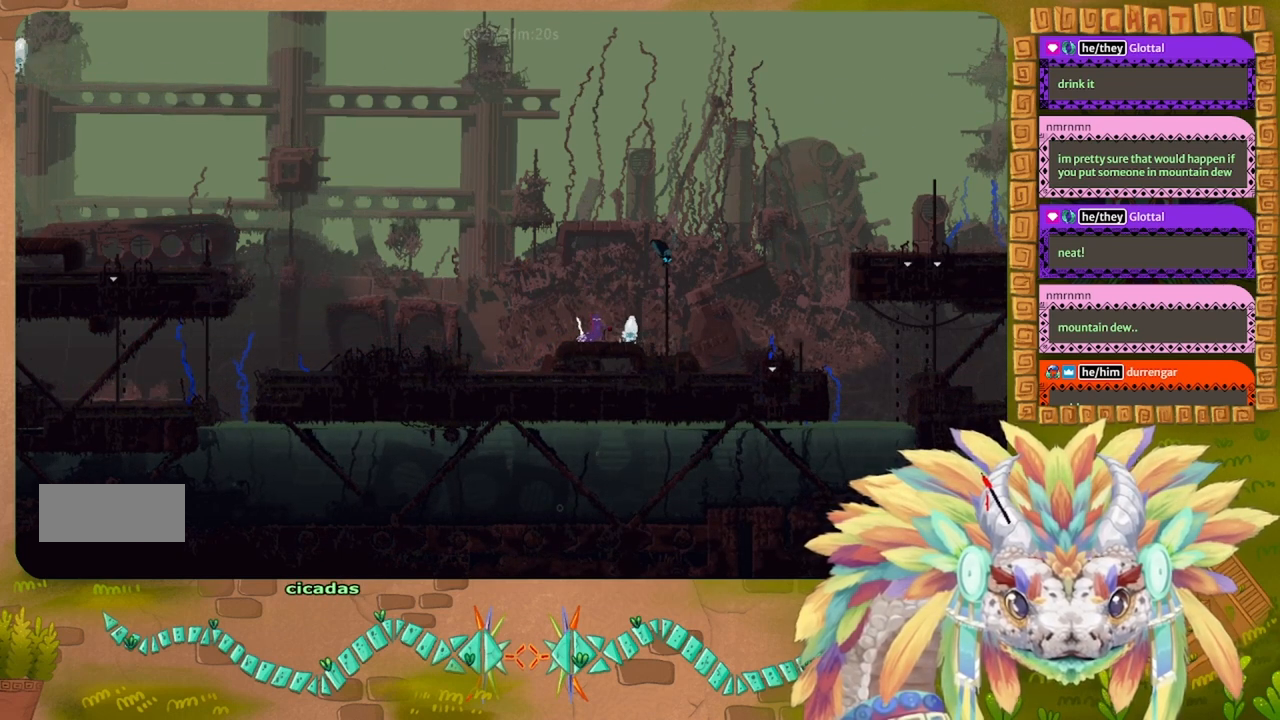
{"keys": ["right"], "events": [[467, "g", "up"], [500, "right", "down"]]}
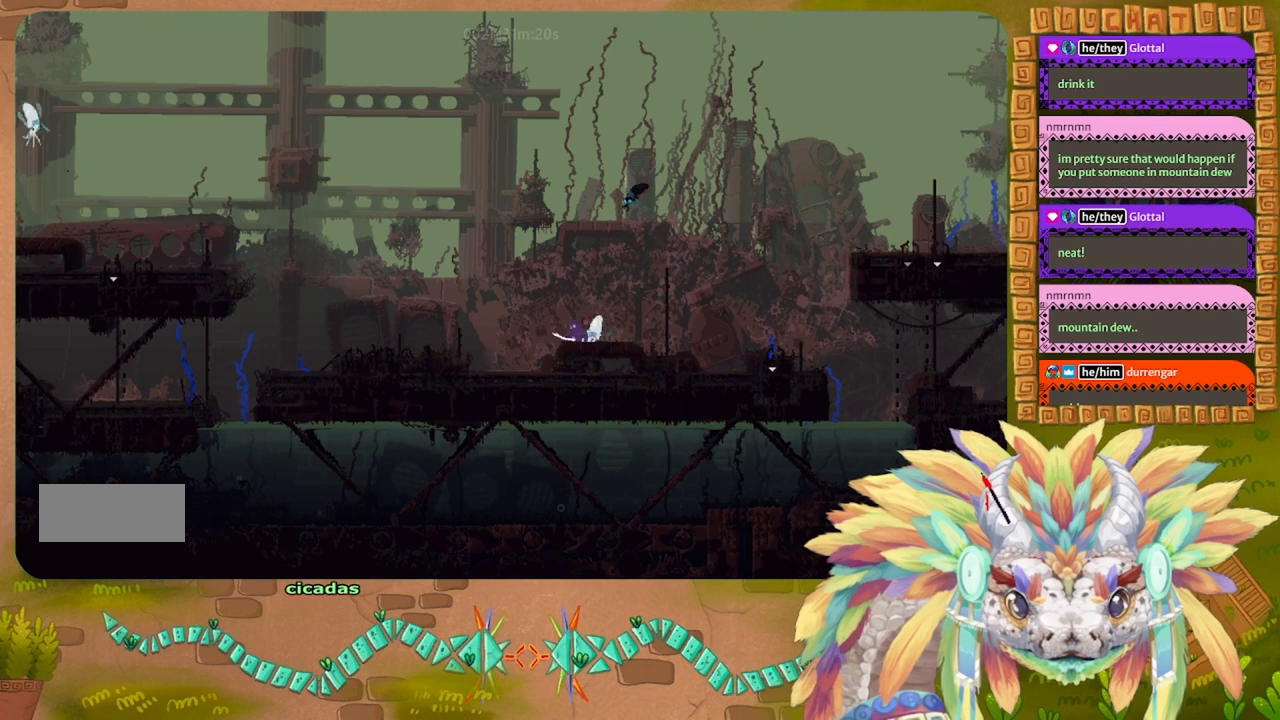
{"keys": ["right"], "events": [[134, "j", "down"], [500, "j", "up"]]}
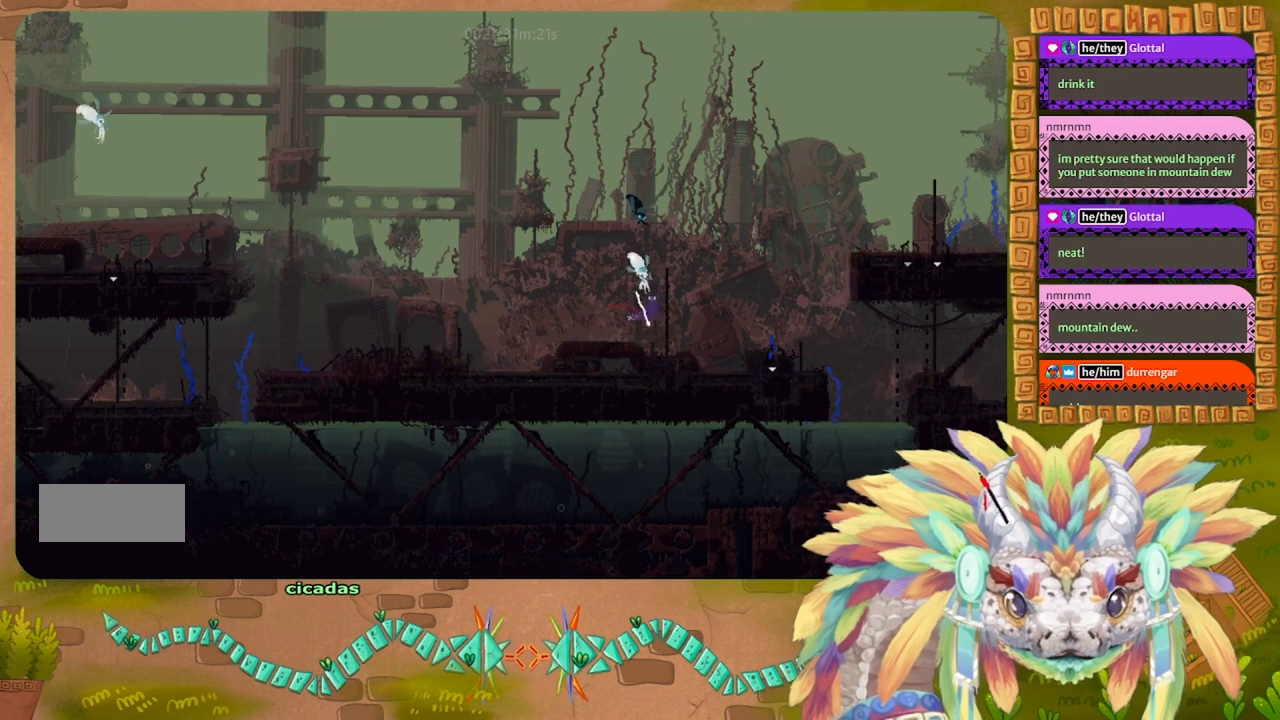
{"keys": ["j"], "events": [[34, "left", "down"], [34, "right", "up"], [400, "left", "up"], [467, "j", "down"]]}
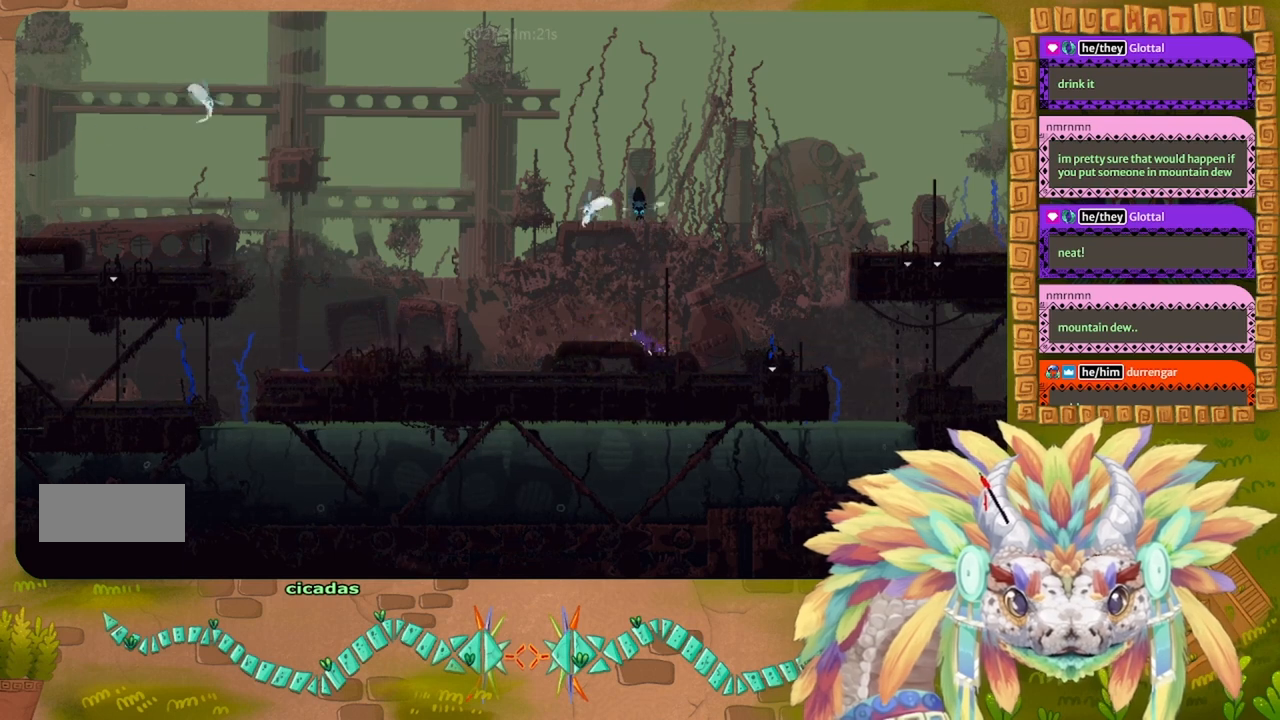
{"keys": ["up"], "events": [[34, "right", "down"], [167, "up", "down"], [234, "right", "up"], [267, "j", "up"]]}
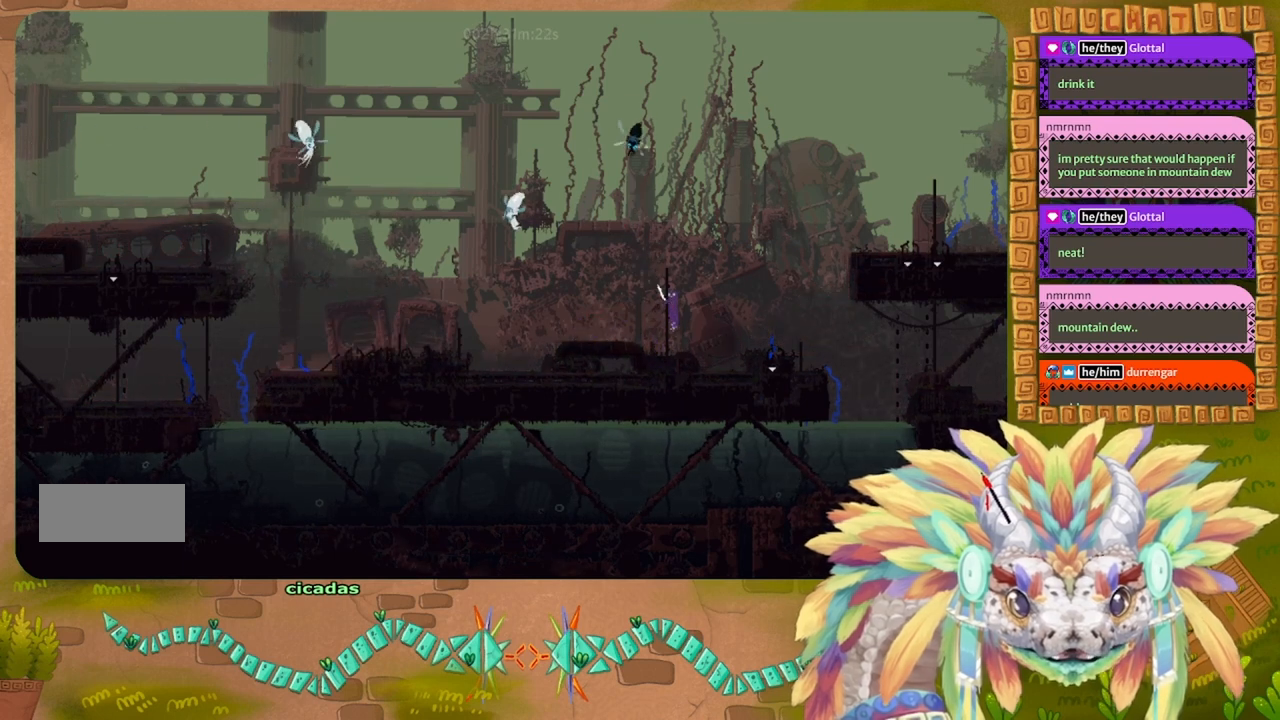
{"keys": ["up"], "events": []}
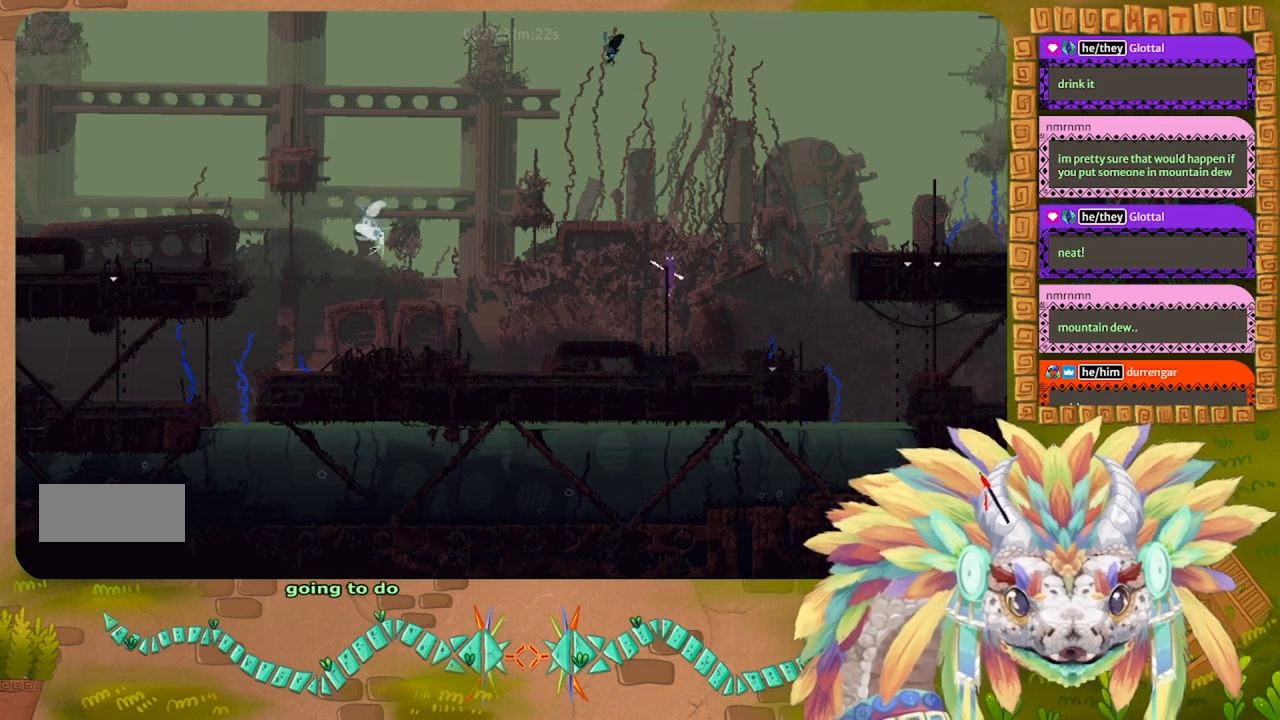
{"keys": ["right"], "events": [[167, "right", "down"], [234, "j", "down"], [334, "up", "up"], [500, "j", "up"]]}
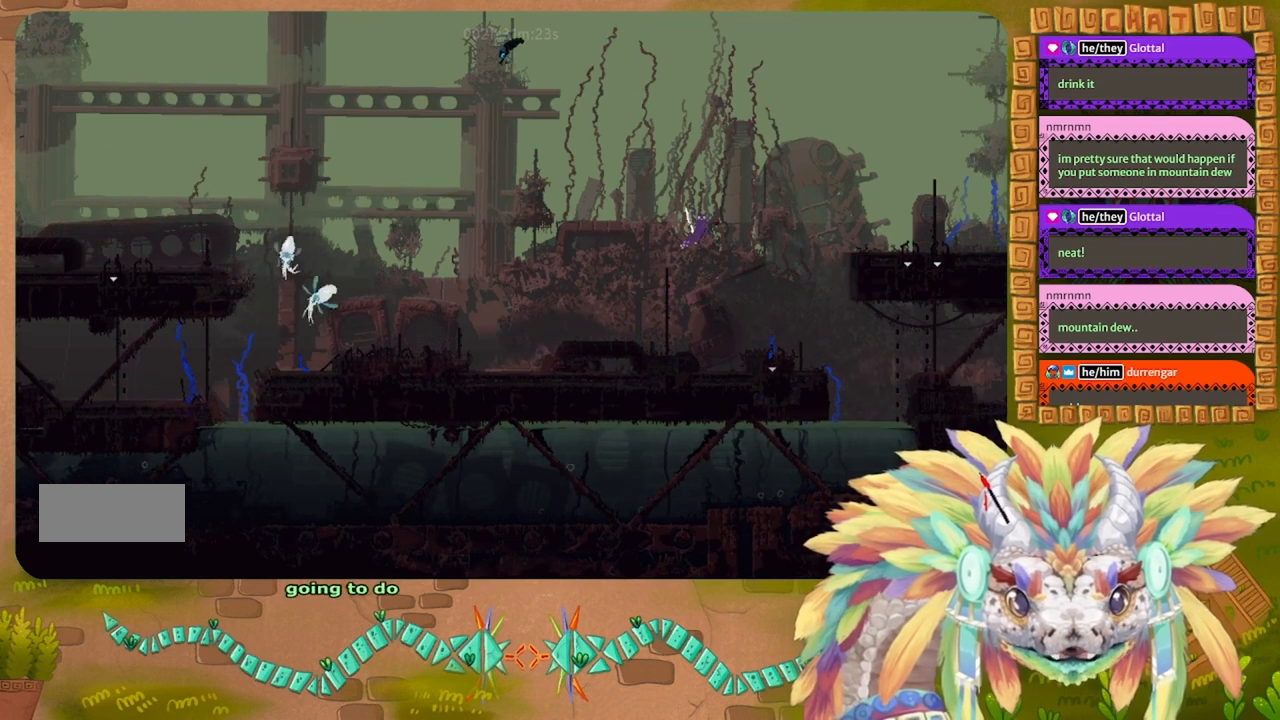
{"keys": ["down"], "events": [[134, "right", "up"], [300, "left", "down"], [400, "down", "down"], [467, "left", "up"]]}
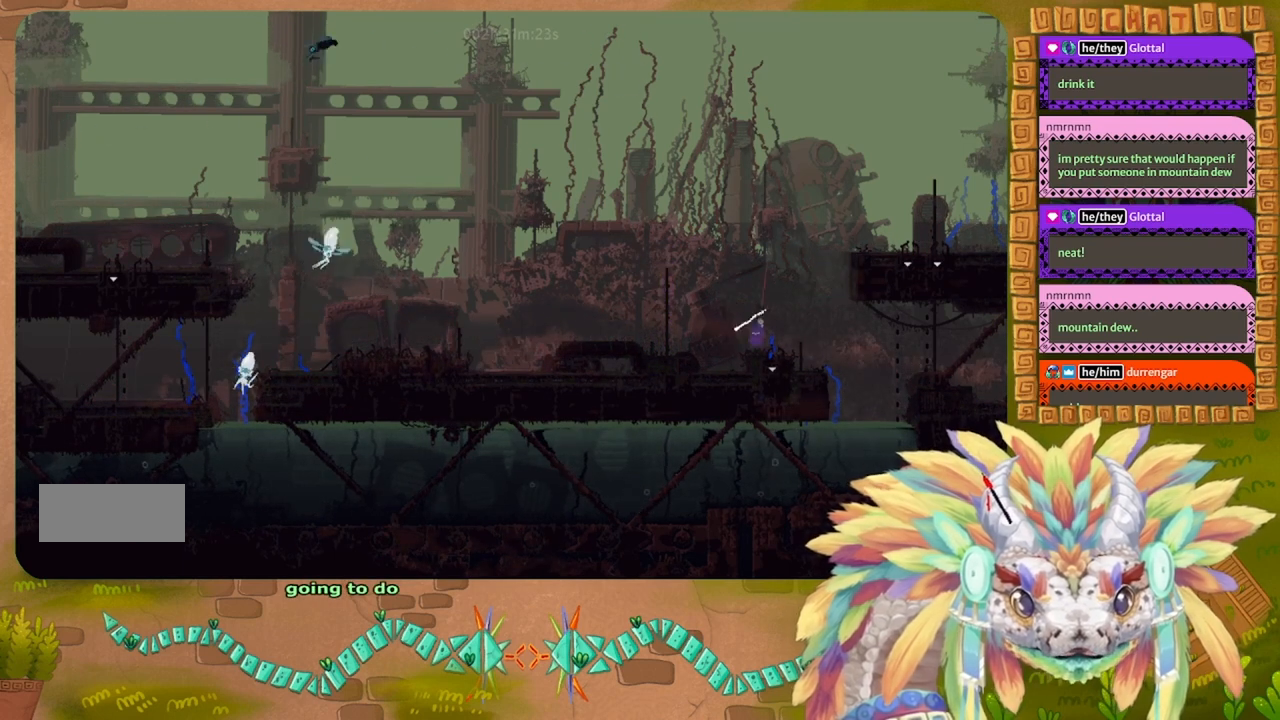
{"keys": ["down"], "events": [[67, "right", "down"], [267, "right", "up"]]}
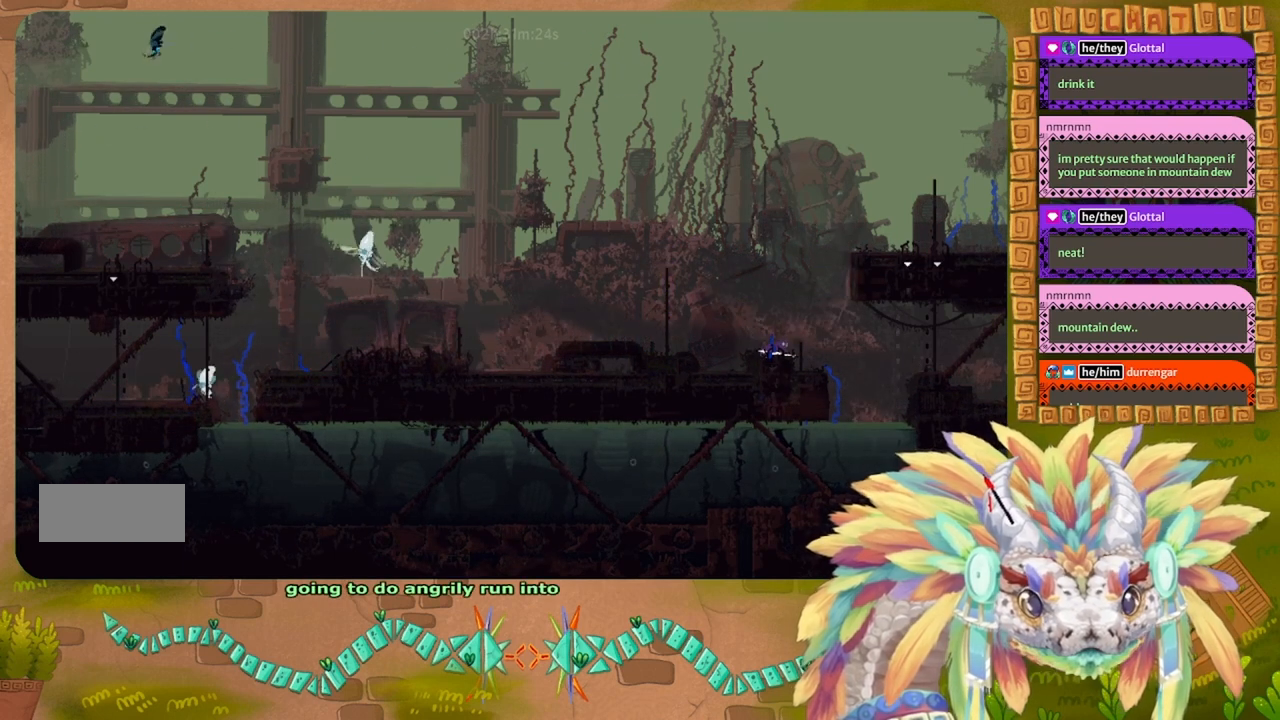
{"keys": ["down"], "events": []}
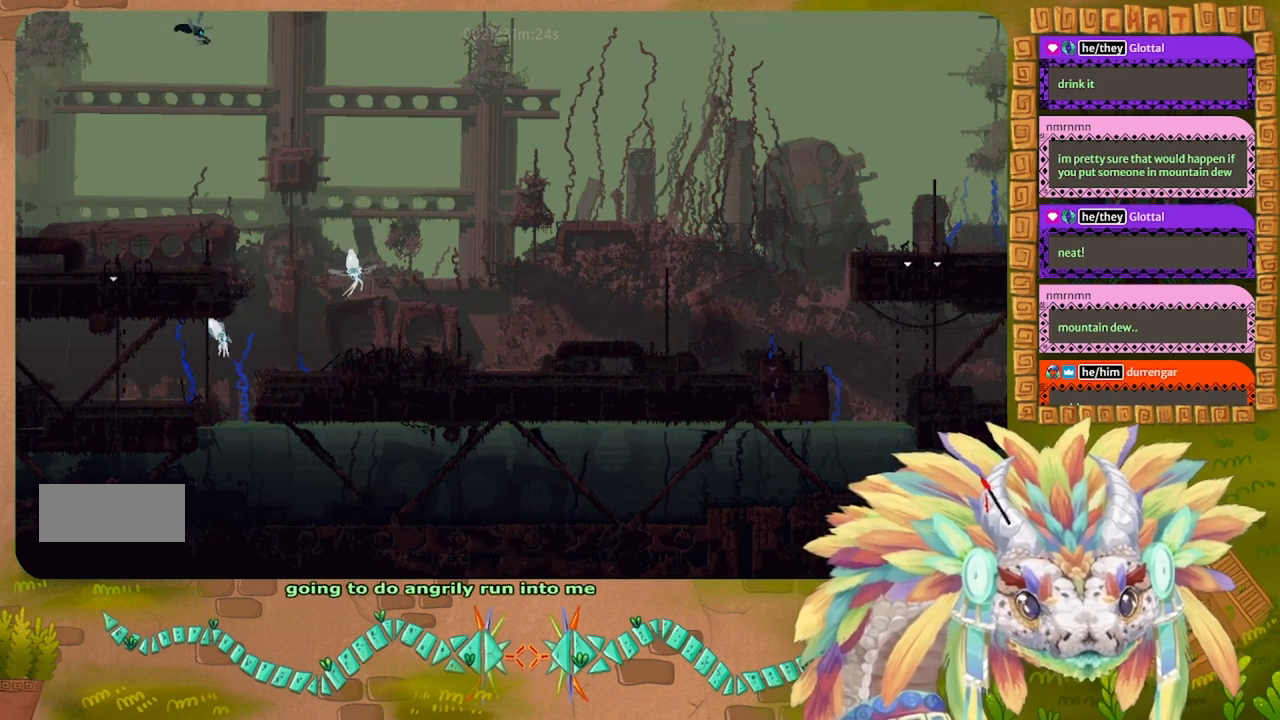
{"keys": ["down"], "events": []}
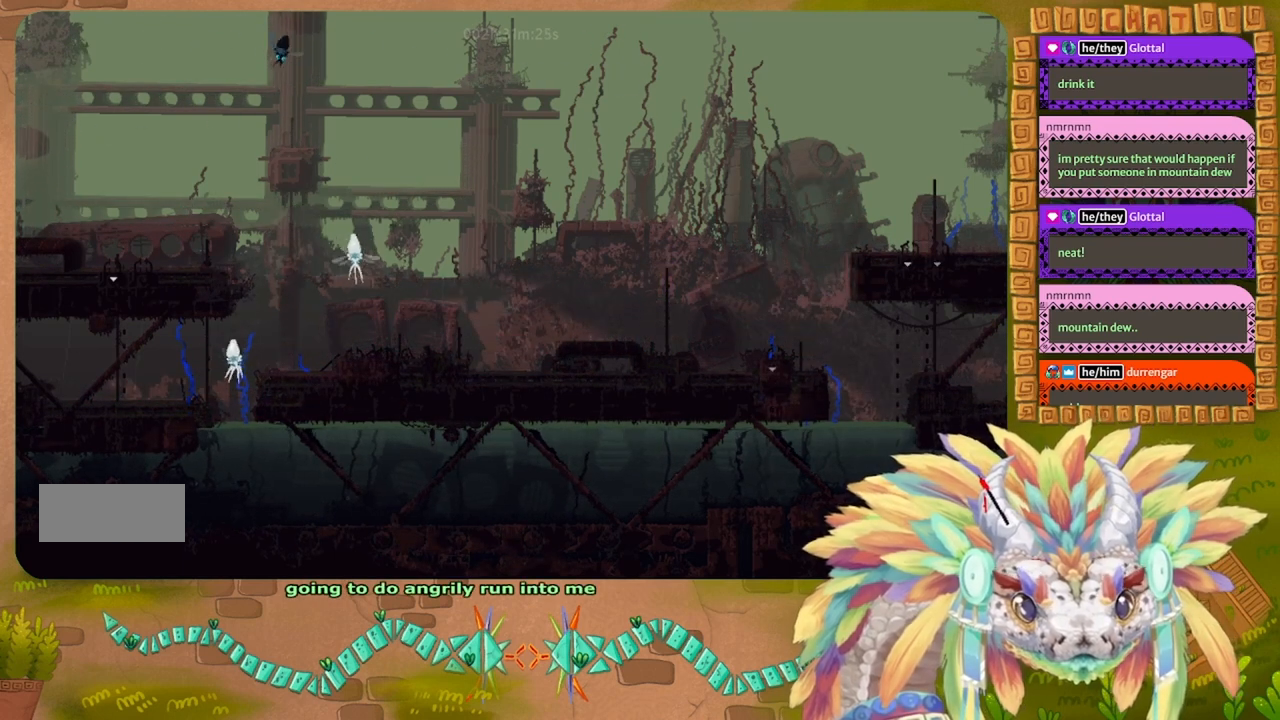
{"keys": ["down"], "events": []}
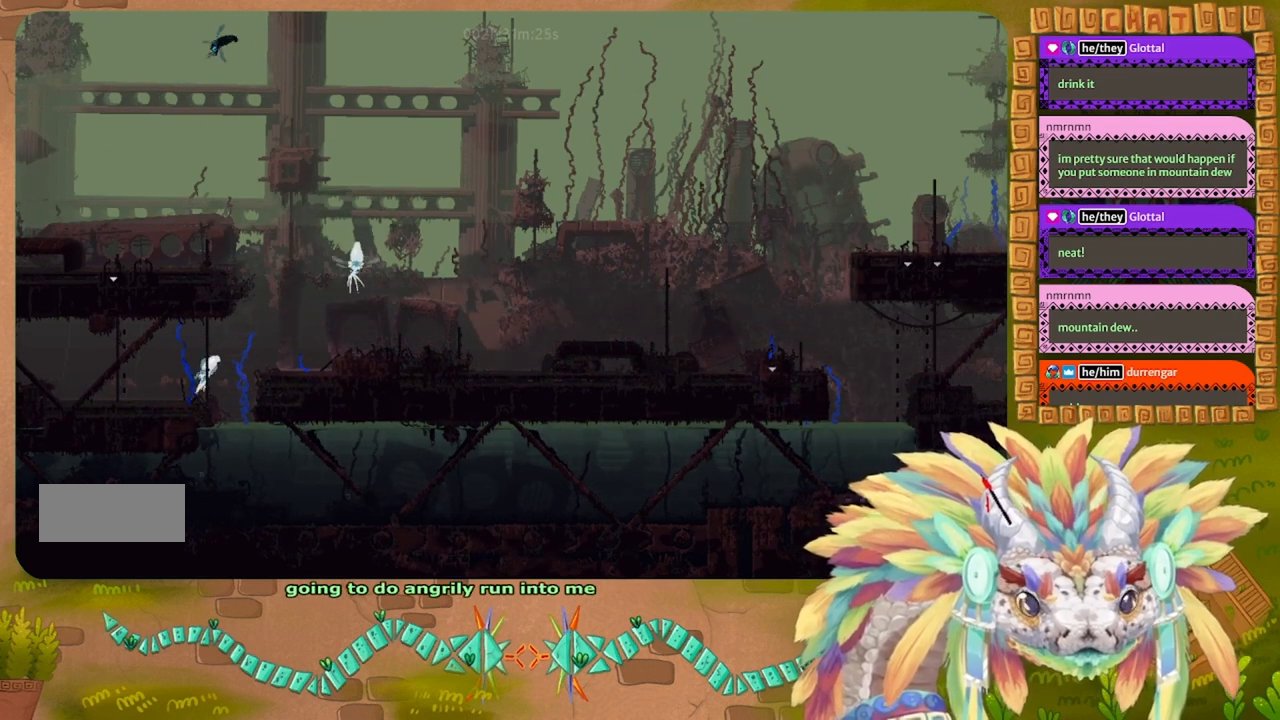
{"keys": ["down"], "events": []}
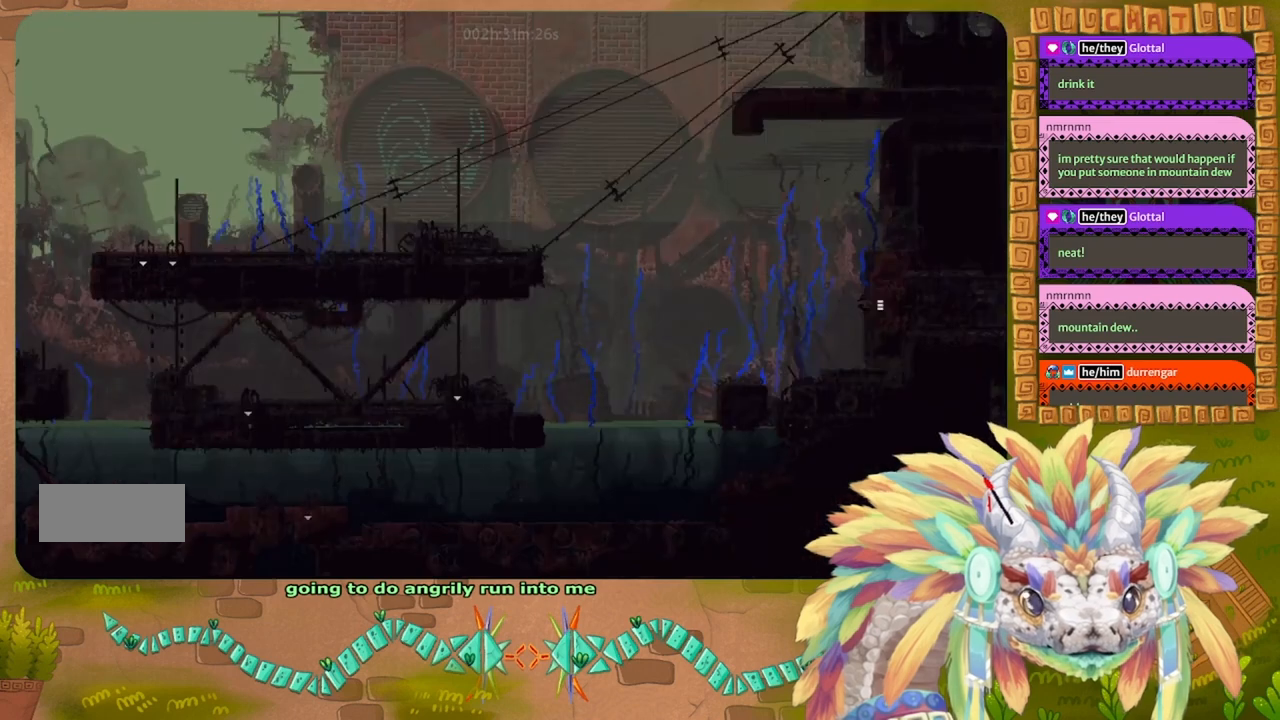
{"keys": ["down"], "events": []}